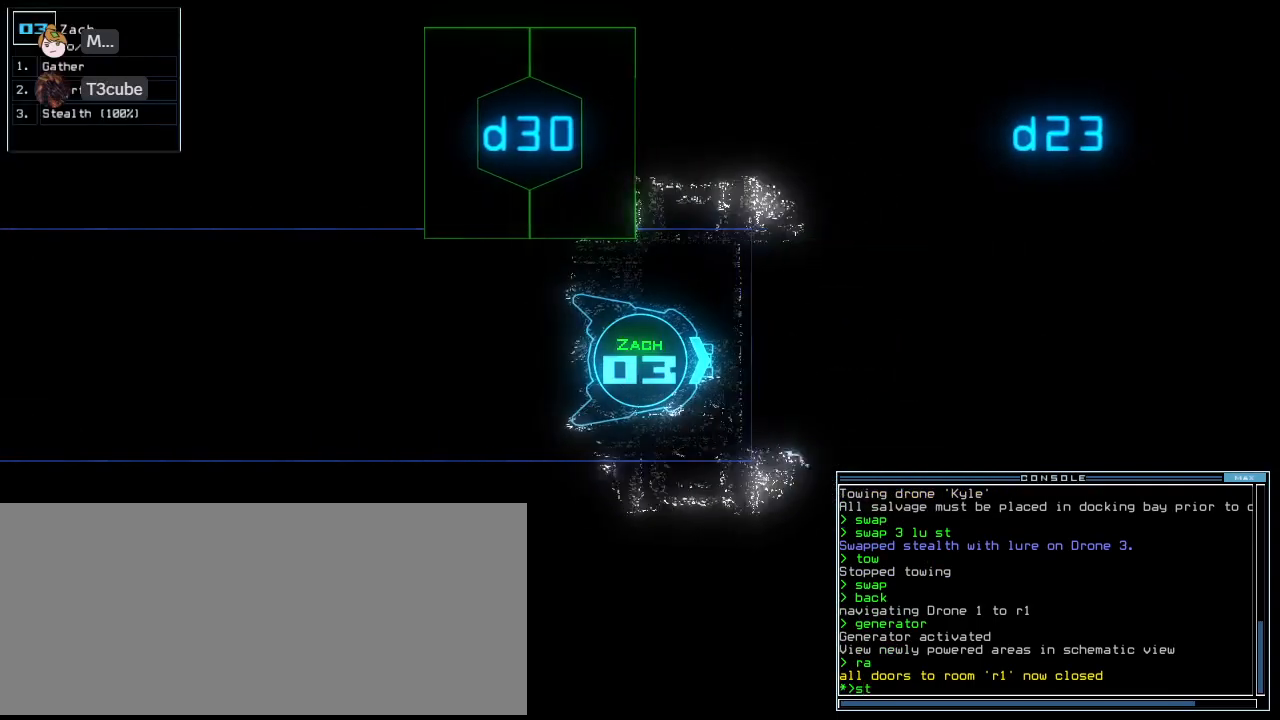
Gameplay with keyboard; each line is a JSON object with the keys held at the frame after it. "events" lists presses ("down") and releases ("up") of ".", "0", "1", "2", "3", "4", "5", "6", "7", "8", "9", "a", "b", "backspace", "c", "caps_lock", "comma", "ctrl_l", "ctrl_r", "d", "down", "e", "equals", "escape", "f", "f8", "g", "h", "i", "j", "k", "l", "left", "m", "minus", "n", "o", "p", "q", "quote", "r", "return", "right", "s", "semicolon", "shift_l", "shift_r", "space", "t", "tab", "tilde", "u", "up", "v", "w", "x", "y" and "z" between this image and that frame as [ms after this image, input, new state], when the widget could be followed in between. No other keys are recorded. Mouse input is not recorded. Not read: other_keys.
{"keys": ["up"], "events": [[83, "semicolon", "down"], [146, "d", "down"], [167, "semicolon", "up"], [188, "d", "up"], [354, "1", "down"], [375, "up", "down"], [417, "1", "up"]]}
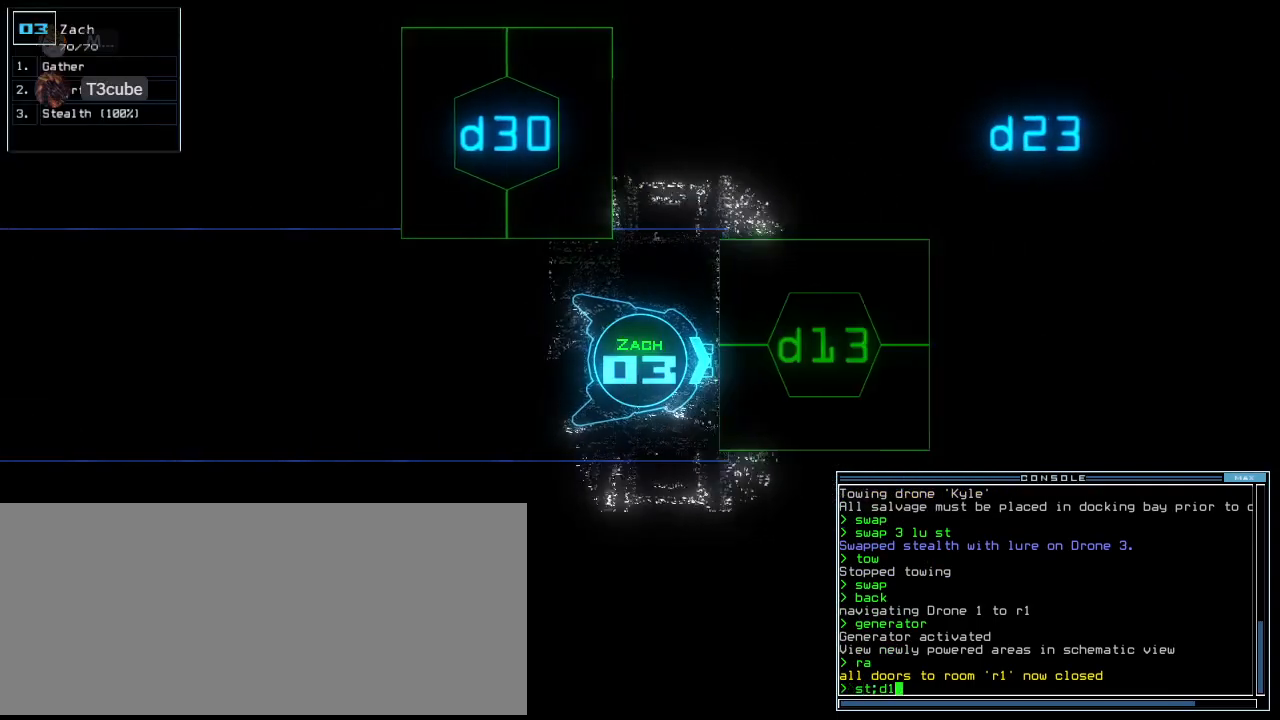
{"keys": ["right", "up"], "events": [[21, "3", "down"], [83, "return", "down"], [125, "3", "up"], [167, "return", "up"], [229, "left", "down"], [396, "left", "up"], [500, "right", "down"]]}
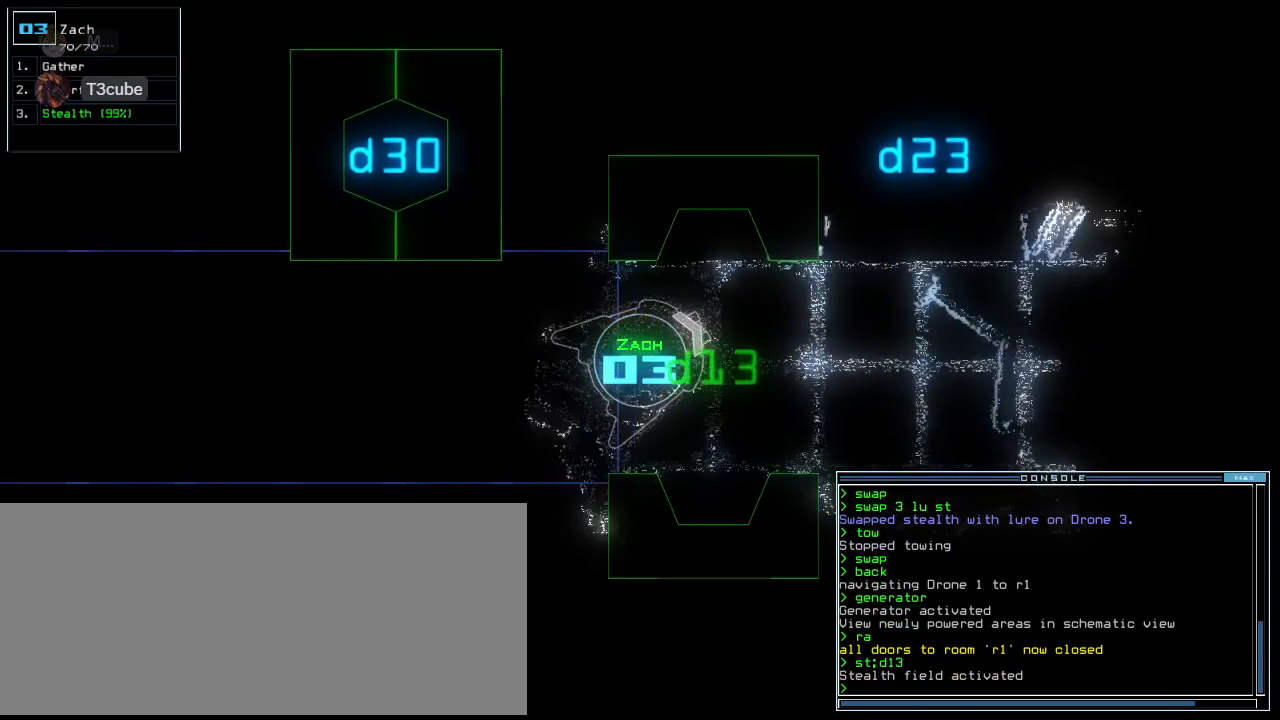
{"keys": ["up"], "events": [[208, "right", "up"]]}
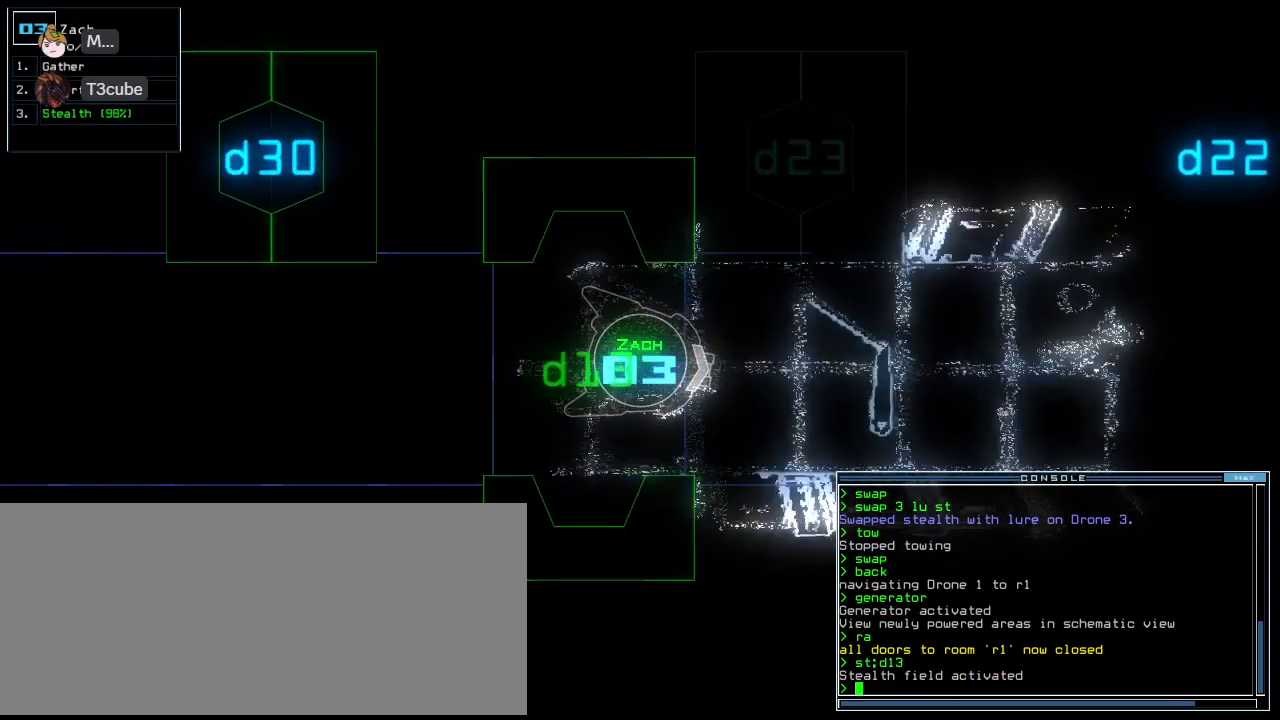
{"keys": ["up"], "events": [[375, "left", "down"], [458, "left", "up"]]}
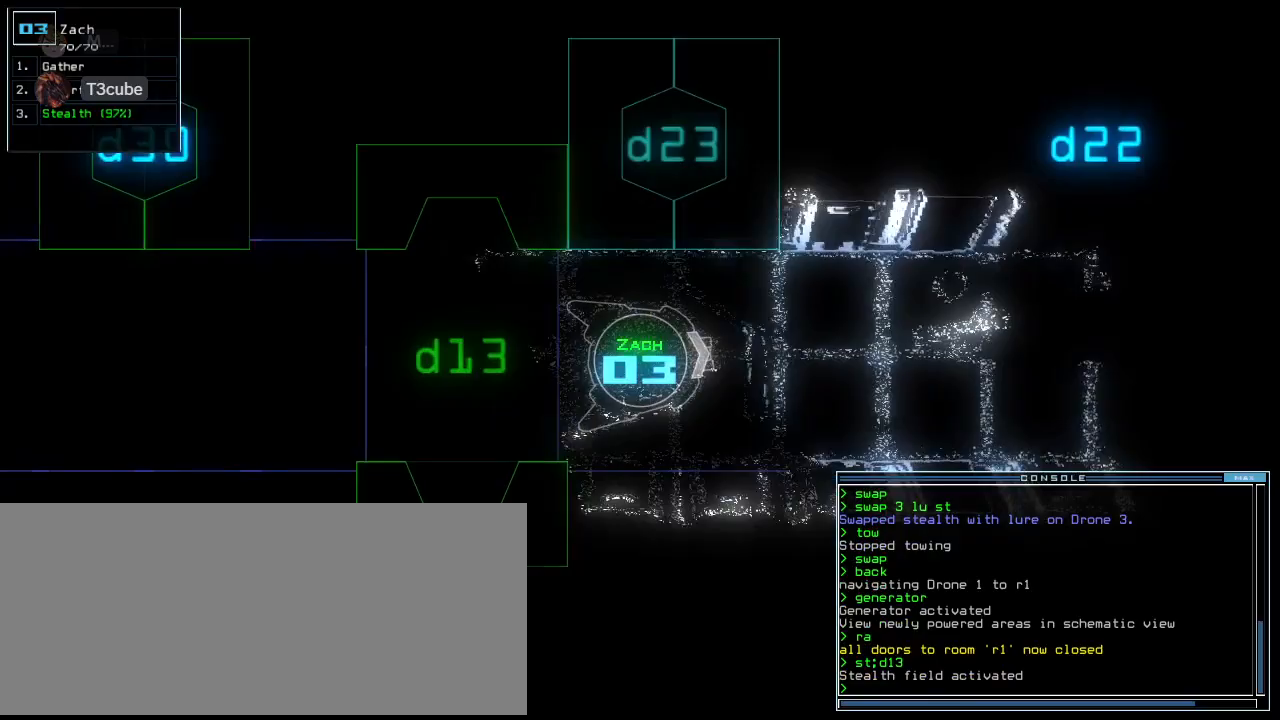
{"keys": ["up"], "events": []}
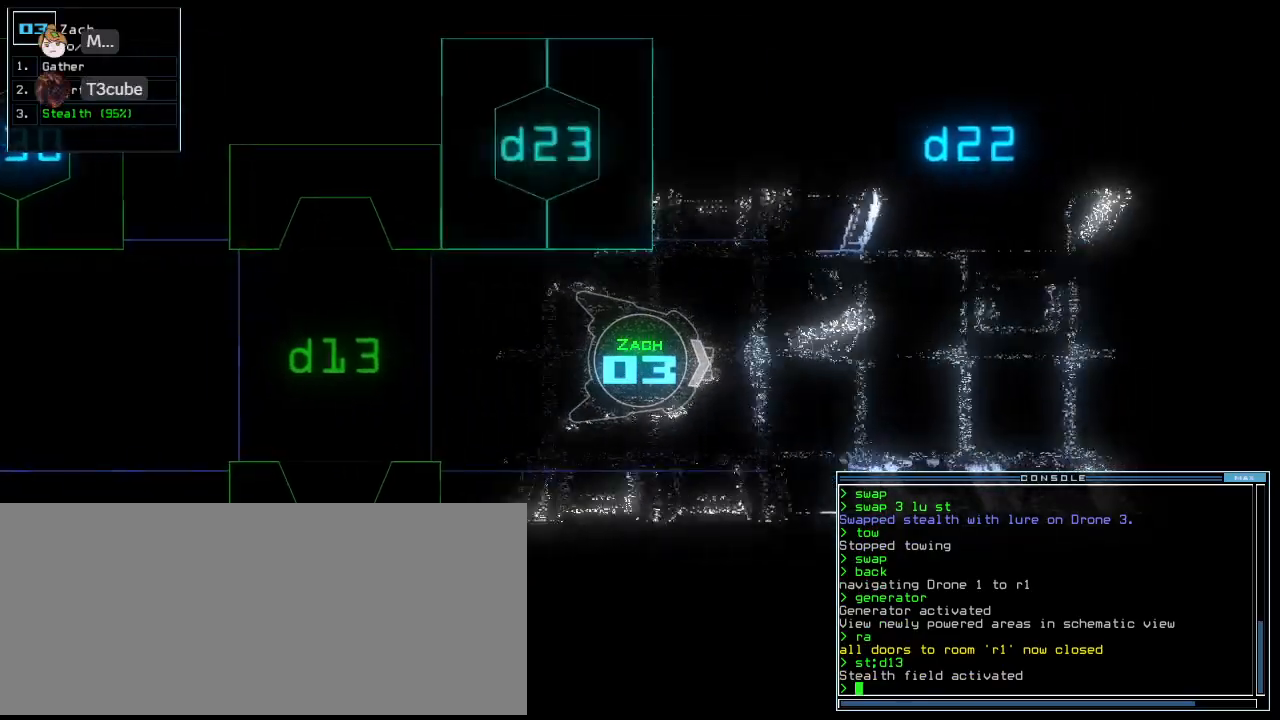
{"keys": ["up"], "events": []}
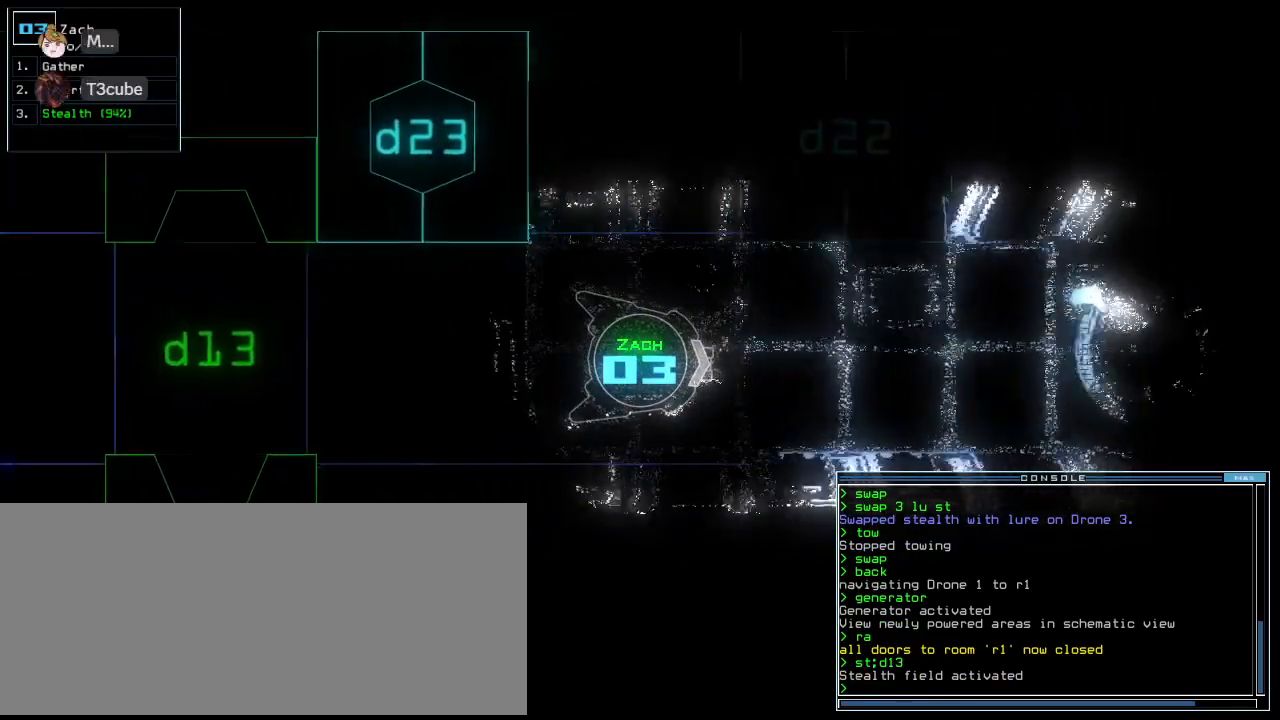
{"keys": ["up"], "events": []}
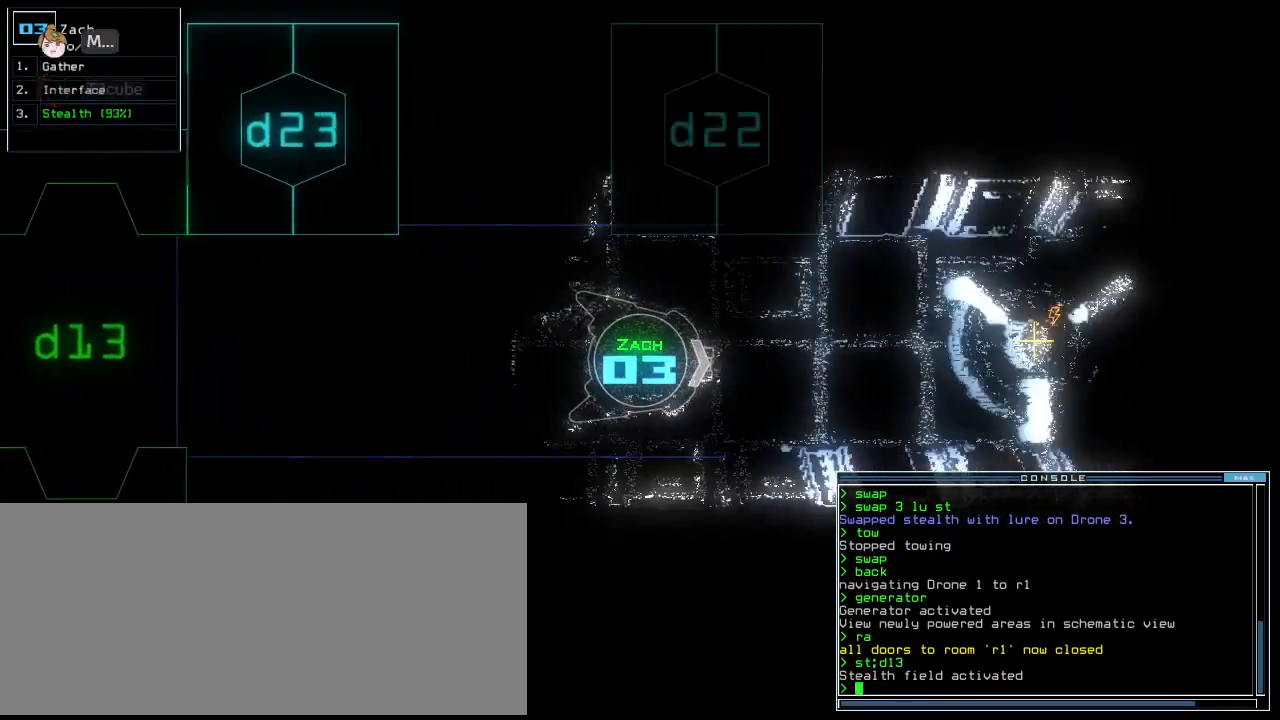
{"keys": ["up"], "events": []}
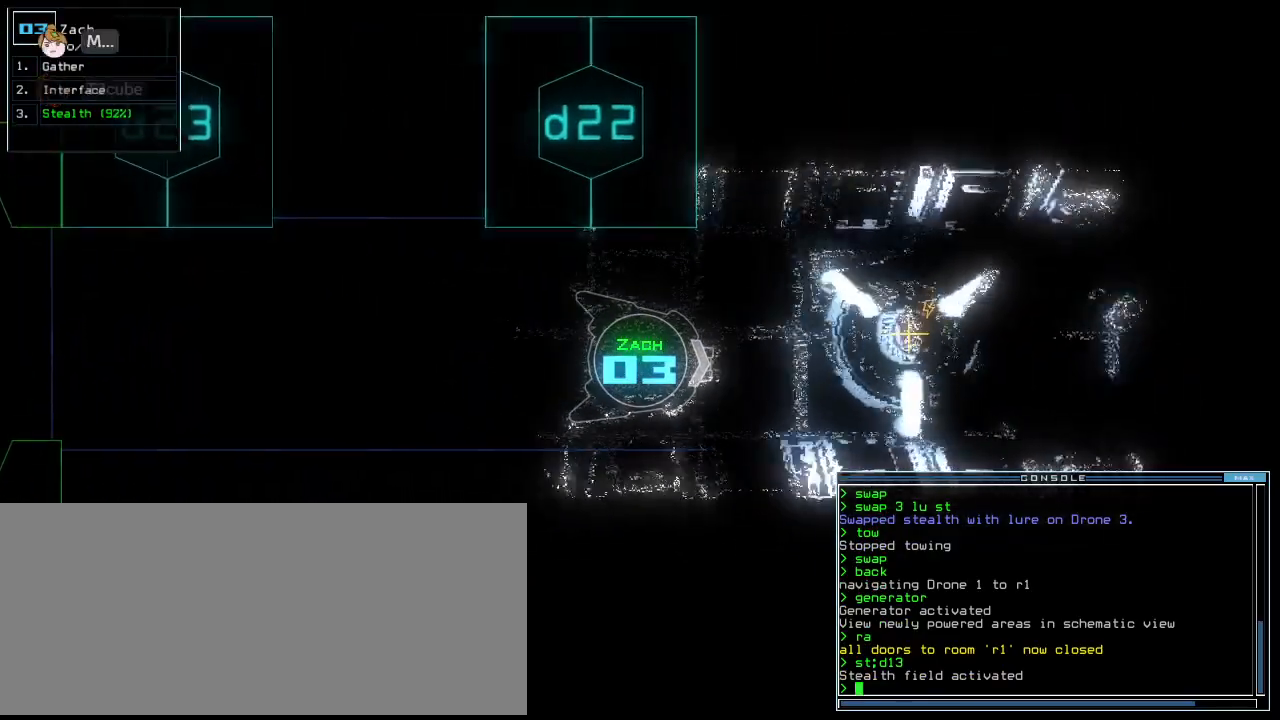
{"keys": ["up"], "events": []}
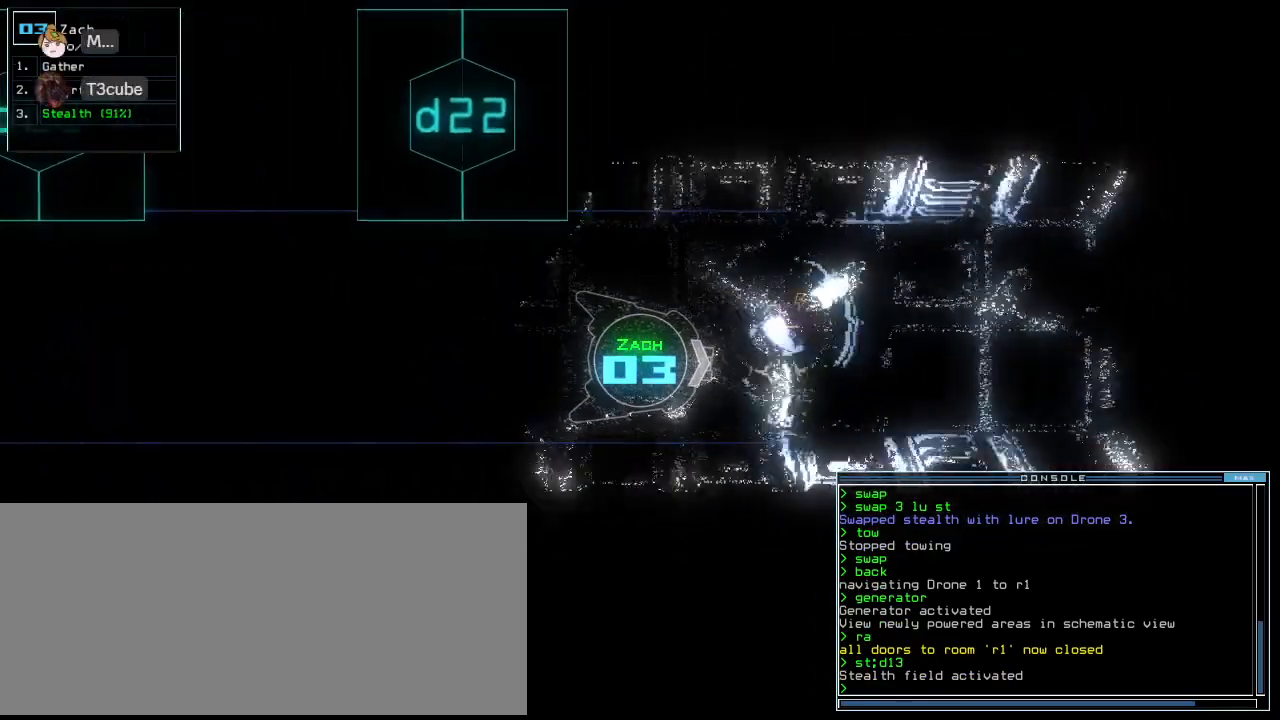
{"keys": ["up"], "events": [[42, "left", "down"], [167, "left", "up"]]}
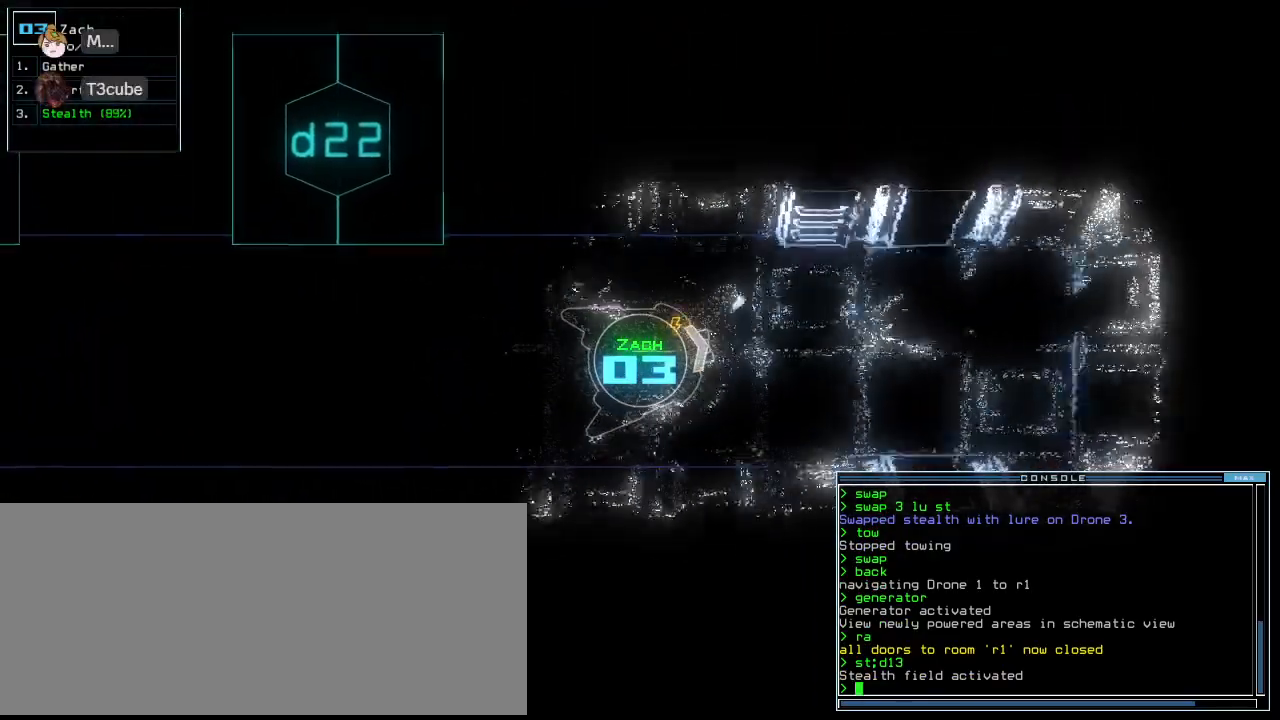
{"keys": ["up"], "events": [[188, "right", "down"], [250, "right", "up"]]}
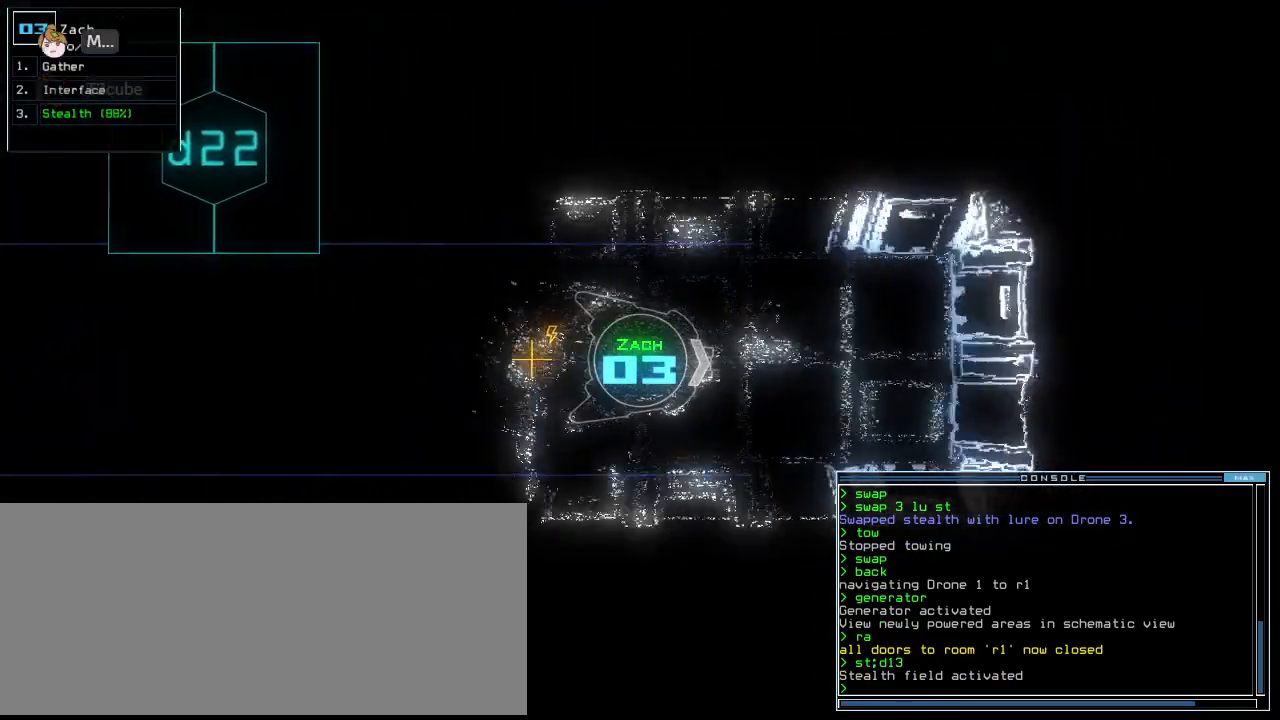
{"keys": ["down", "left"], "events": [[104, "up", "up"], [167, "down", "down"], [312, "left", "down"]]}
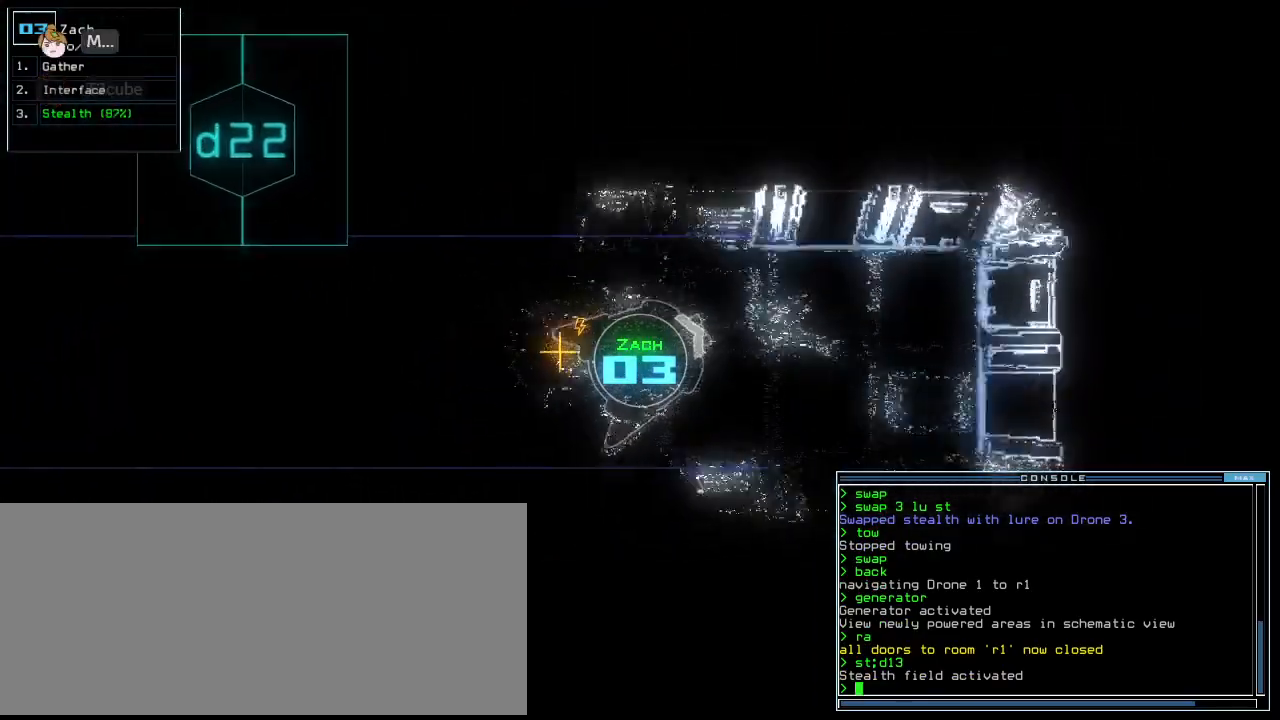
{"keys": ["left", "up"], "events": [[229, "down", "up"], [333, "up", "down"]]}
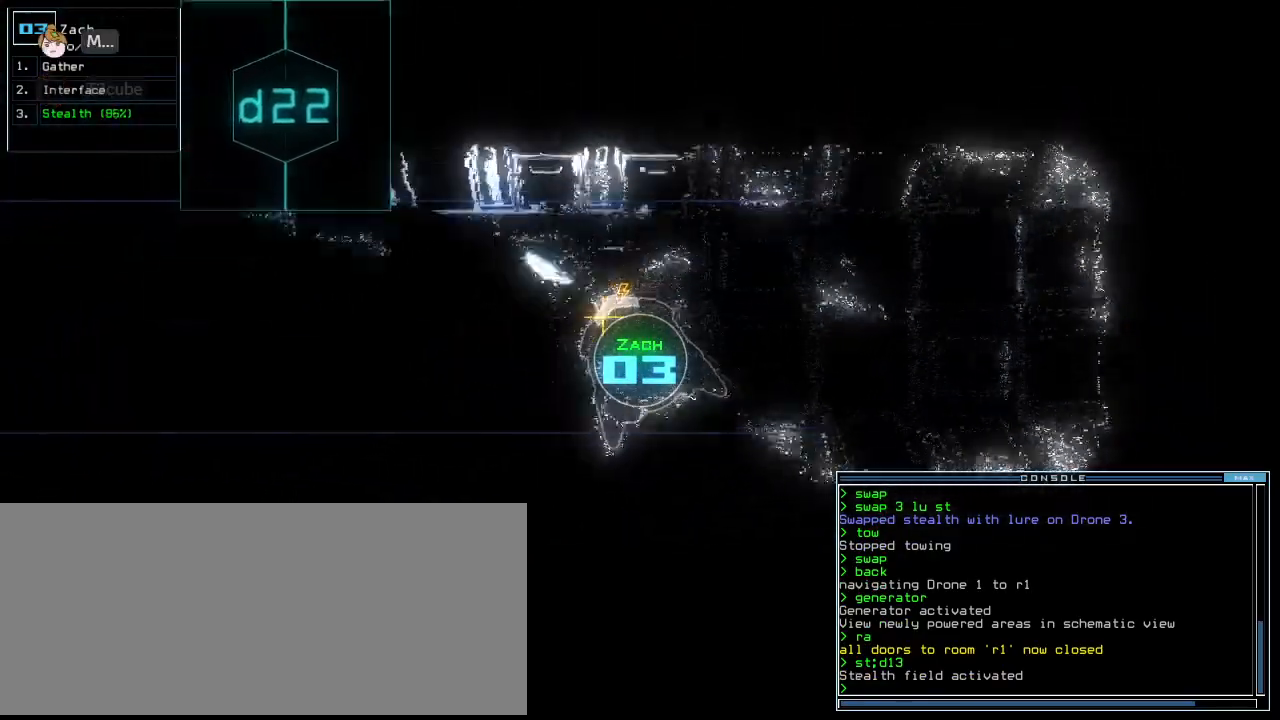
{"keys": ["up"], "events": [[229, "s", "down"], [250, "t", "down"], [292, "s", "up"], [333, "return", "down"], [354, "left", "up"], [354, "t", "up"], [458, "return", "up"]]}
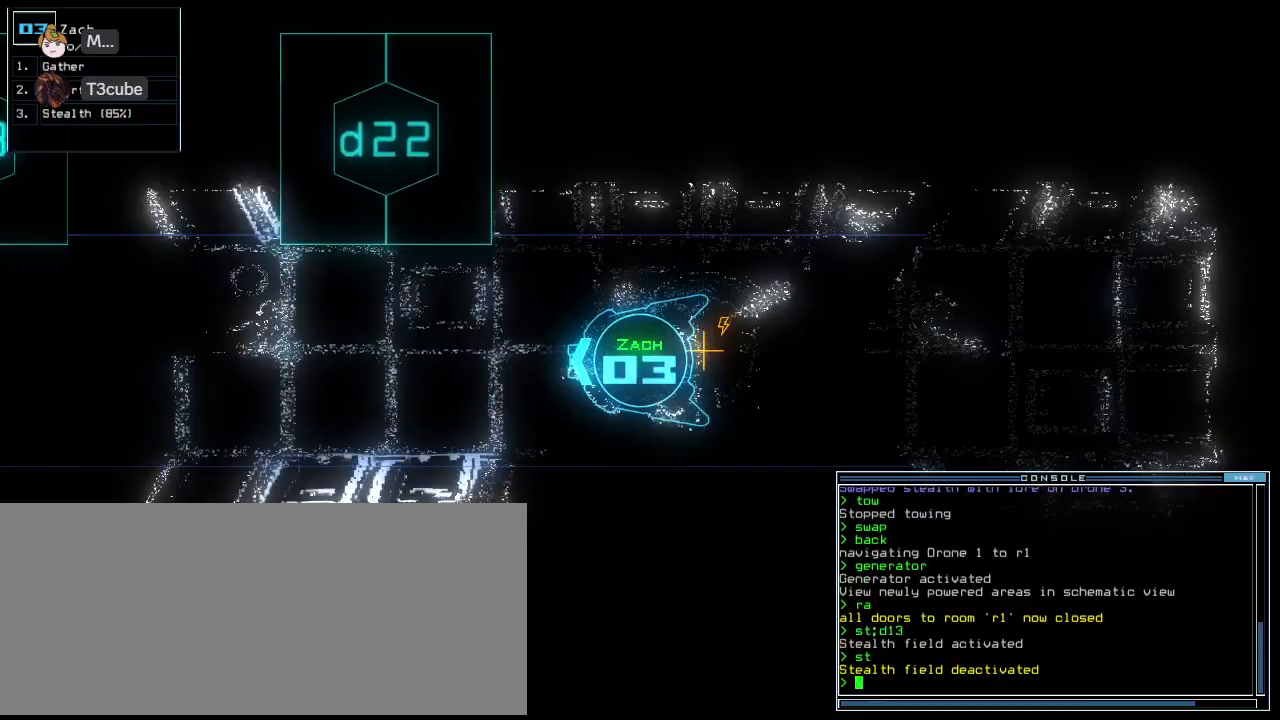
{"keys": [], "events": [[83, "up", "up"], [104, "space", "down"], [208, "left", "down"], [208, "space", "up"], [500, "left", "up"]]}
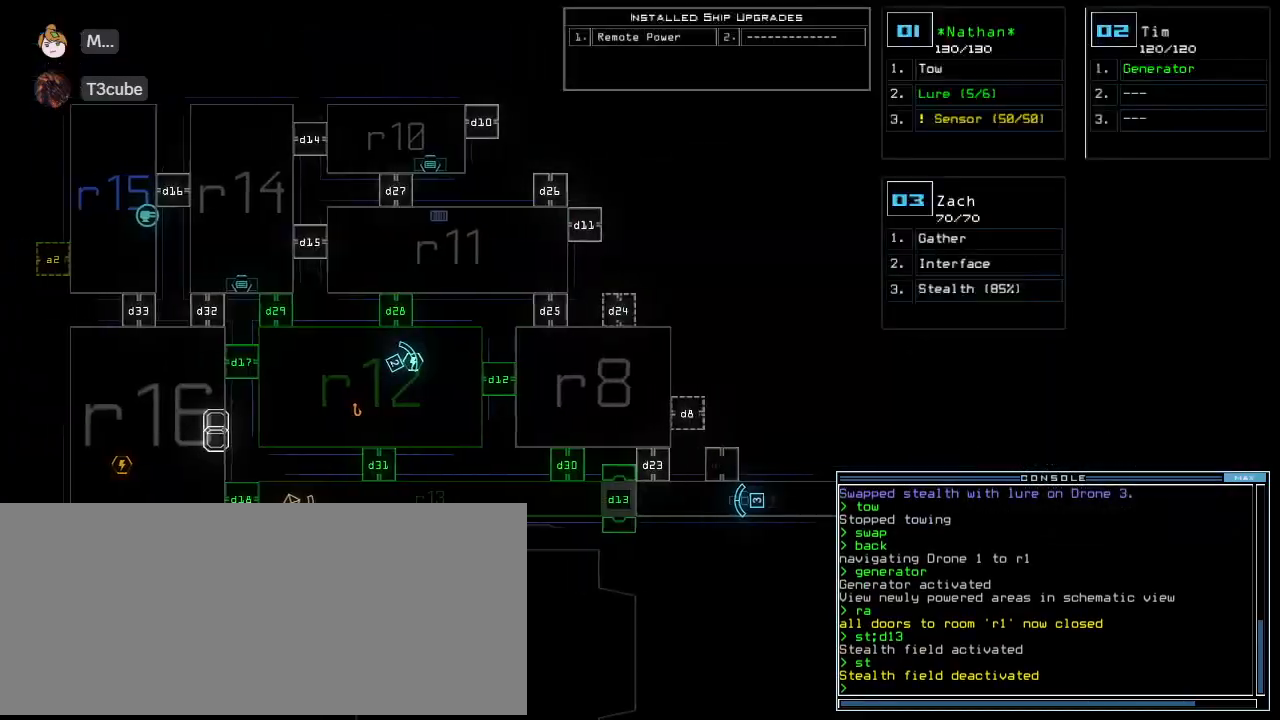
{"keys": [], "events": []}
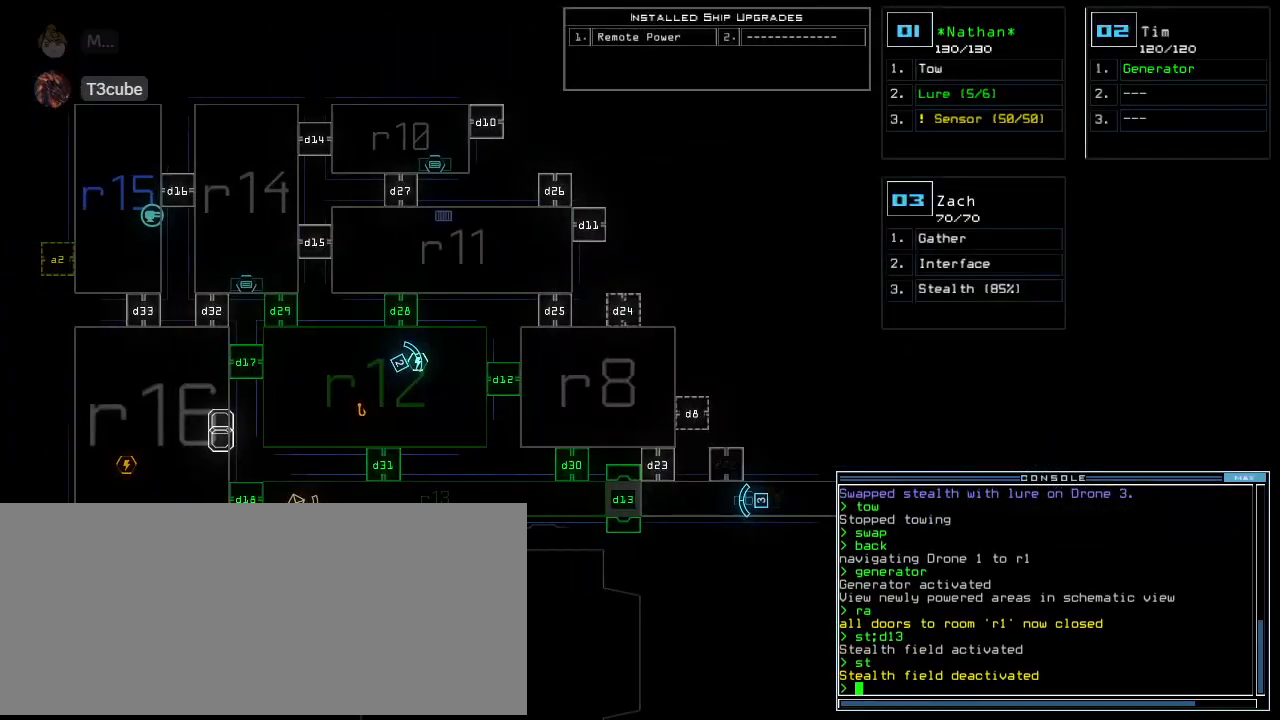
{"keys": ["left"], "events": [[83, "1", "down"], [125, "left", "down"], [167, "1", "up"]]}